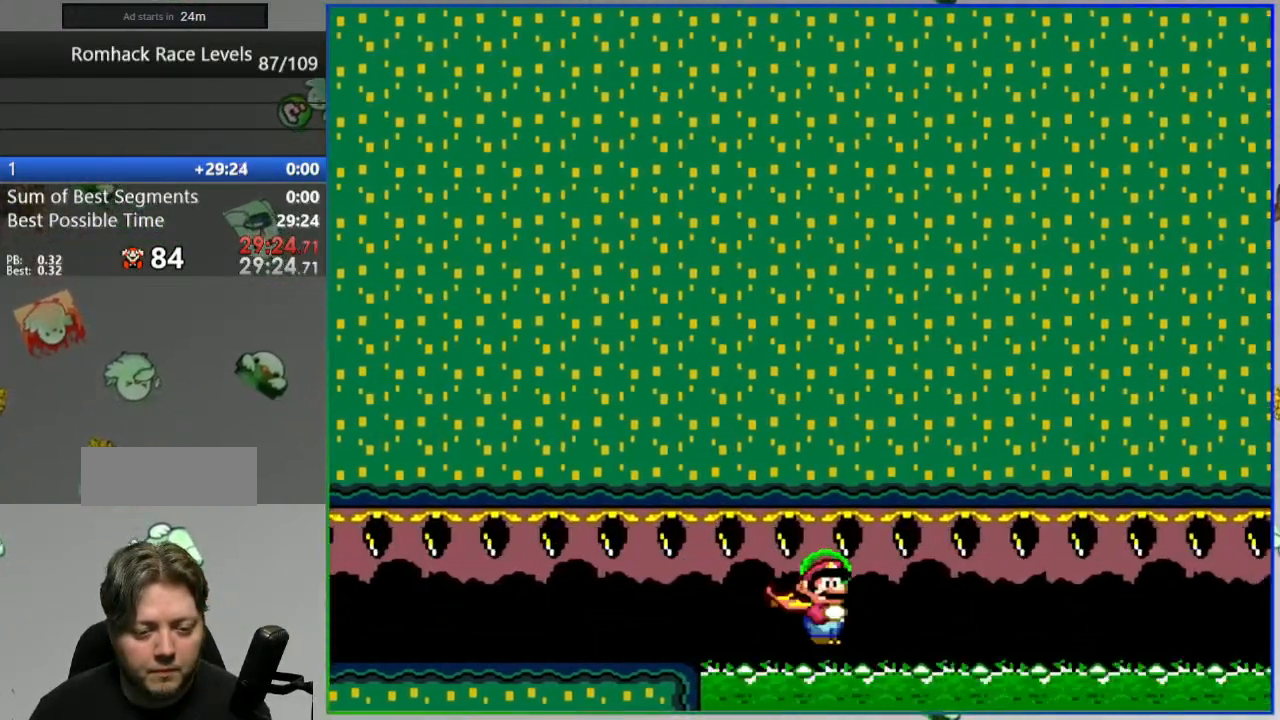
Gameplay with a controller (Nintendo layout); each line is a JSON object with the inputs held at the frame after it. "events" lists button and stick changes between this image and that frame as [ms after this image, input, new state], when the widget could be followed in between. Not read: L3 R3.
{"buttons": ["A", "Y", "DPAD_RIGHT"], "events": []}
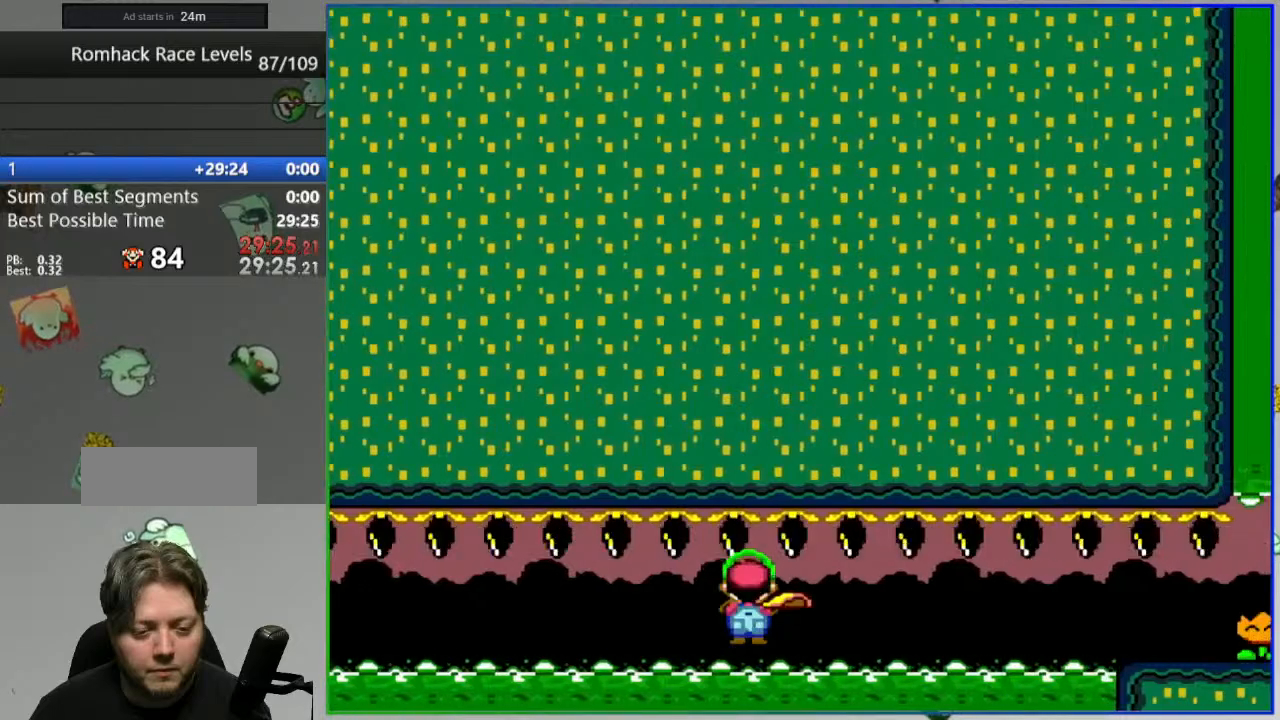
{"buttons": [], "events": [[267, "Y", "up"], [317, "A", "up"], [367, "Y", "down"], [400, "DPAD_RIGHT", "up"], [467, "Y", "up"]]}
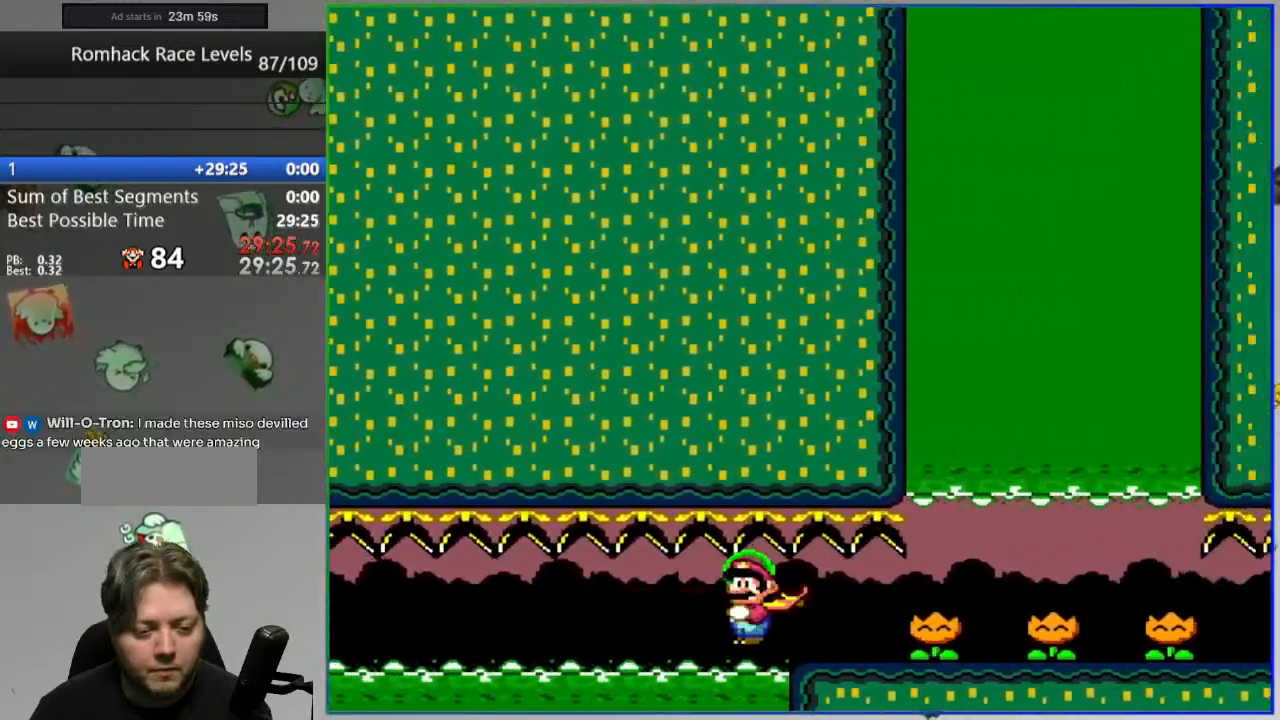
{"buttons": ["Y", "DPAD_RIGHT"], "events": [[33, "Y", "down"], [100, "Y", "up"], [150, "DPAD_RIGHT", "down"], [167, "Y", "down"], [250, "Y", "up"], [333, "Y", "down"], [383, "Y", "up"], [483, "Y", "down"]]}
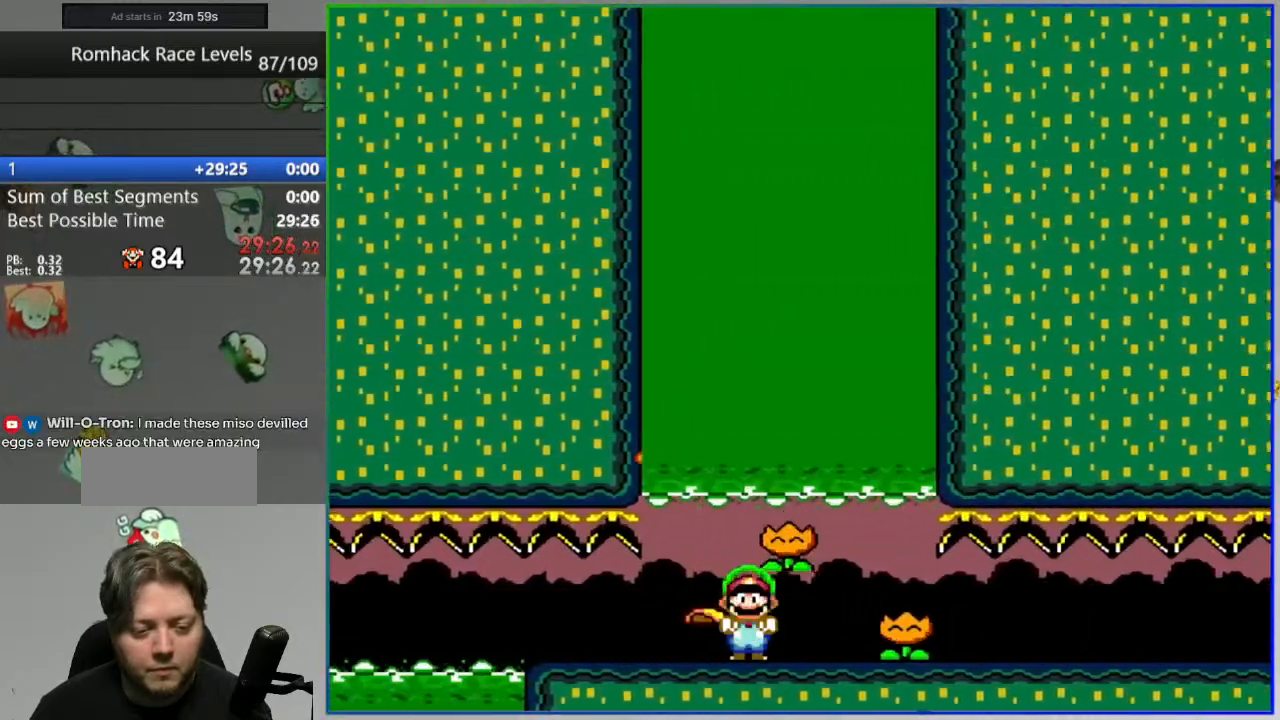
{"buttons": ["Y", "DPAD_RIGHT"], "events": [[33, "Y", "up"], [83, "Y", "down"]]}
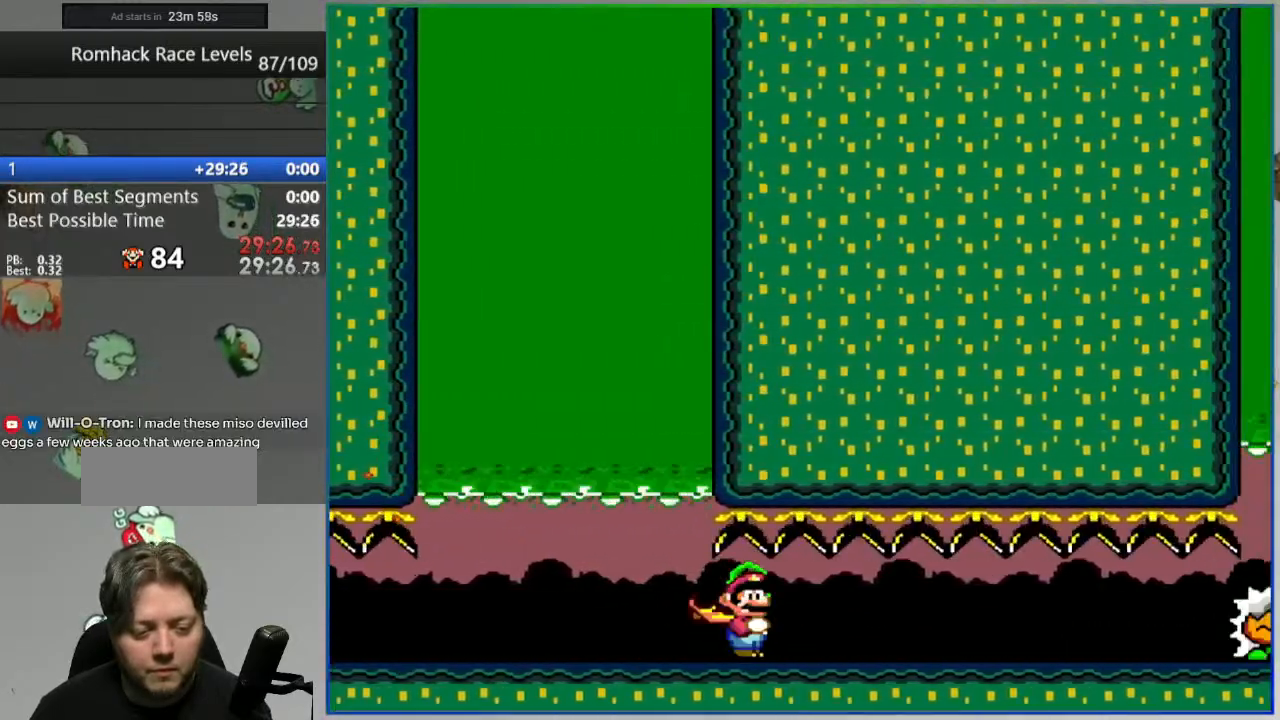
{"buttons": [], "events": [[150, "B", "down"], [250, "B", "up"], [333, "Y", "up"], [467, "DPAD_RIGHT", "up"]]}
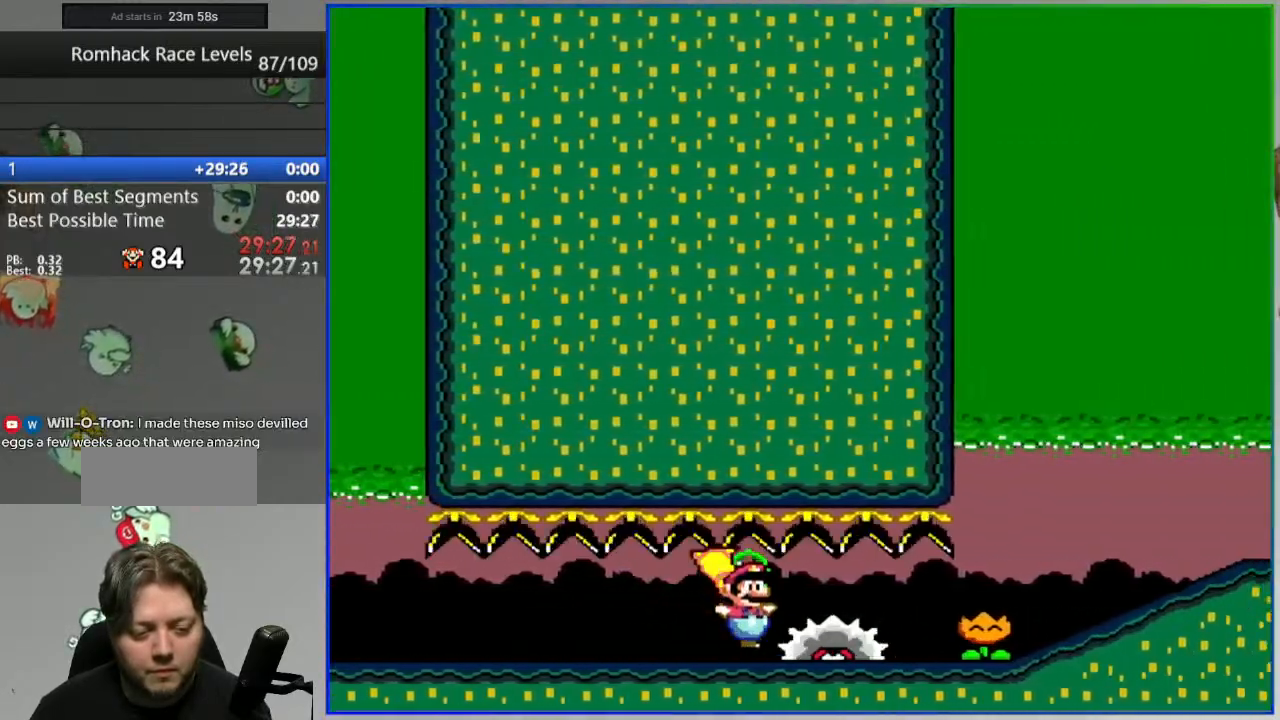
{"buttons": ["Y", "DPAD_RIGHT"]}
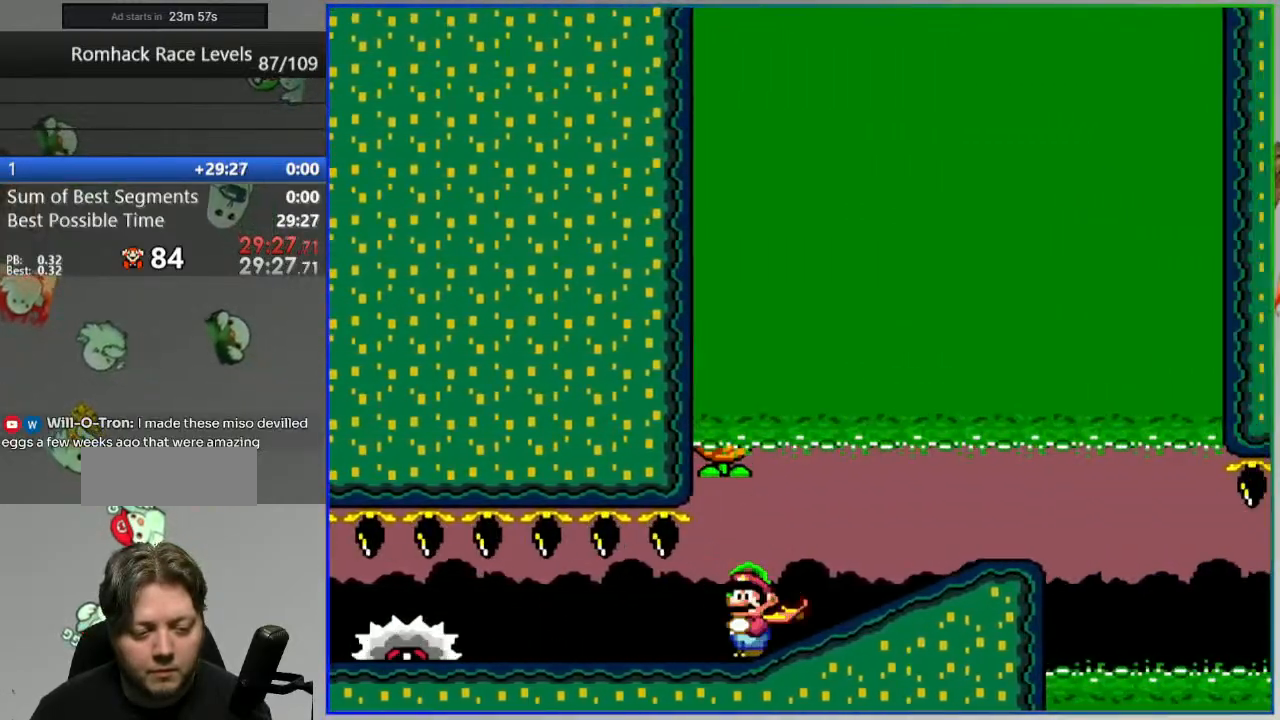
{"buttons": ["B", "Y", "DPAD_RIGHT"], "events": [[400, "B", "down"]]}
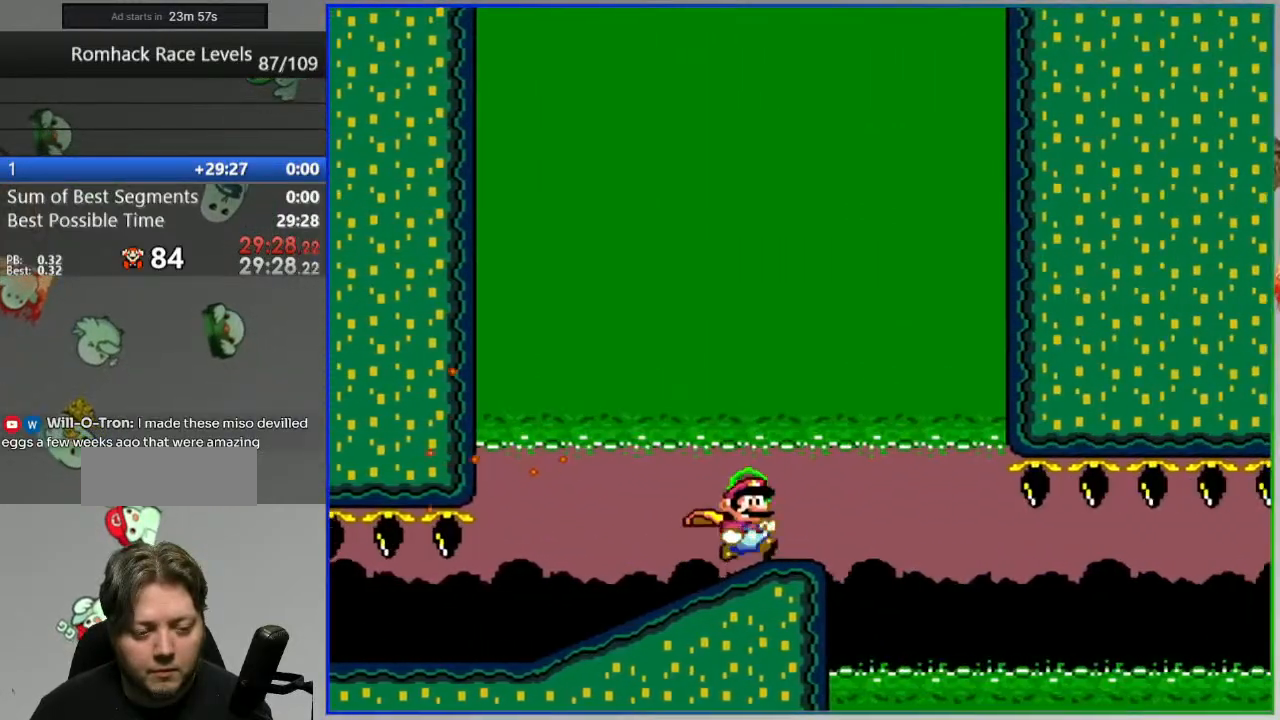
{"buttons": ["Y", "DPAD_LEFT"], "events": [[33, "B", "up"], [50, "DPAD_RIGHT", "up"], [283, "DPAD_LEFT", "down"]]}
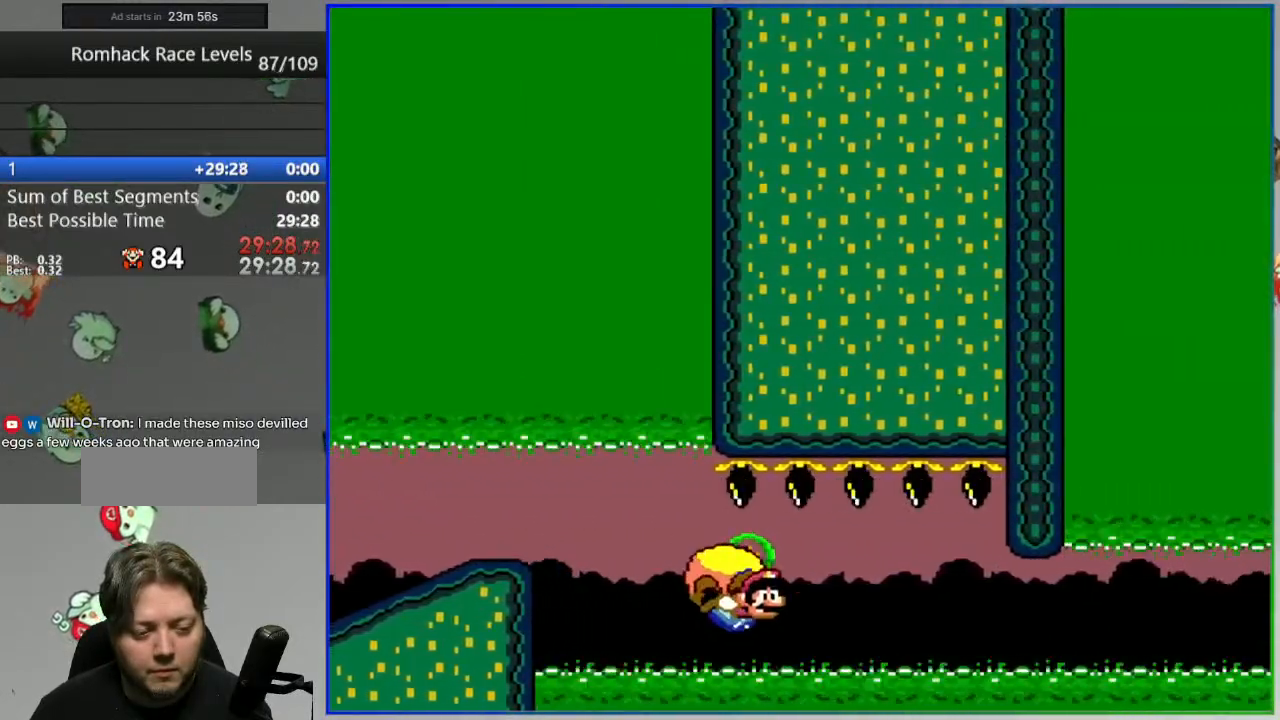
{"buttons": ["Y", "DPAD_LEFT"], "events": []}
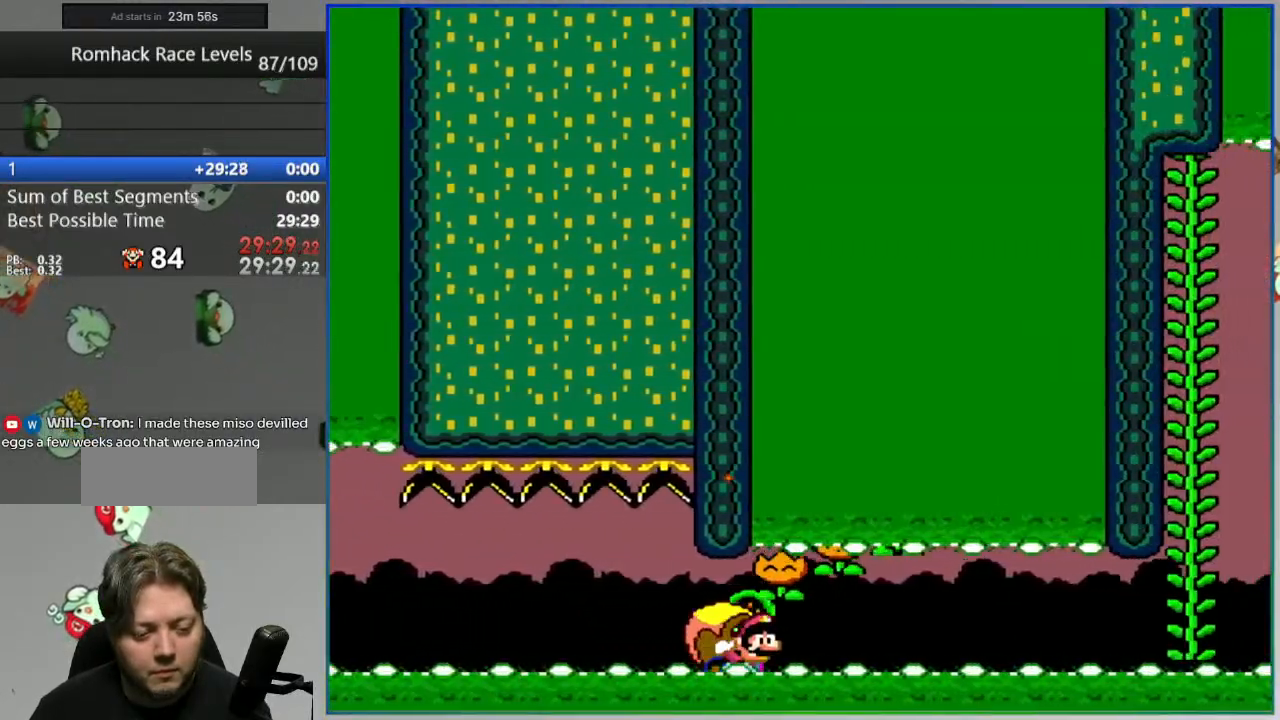
{"buttons": ["B", "Y", "DPAD_RIGHT"], "events": [[317, "B", "down"], [383, "DPAD_LEFT", "up"], [467, "DPAD_RIGHT", "down"]]}
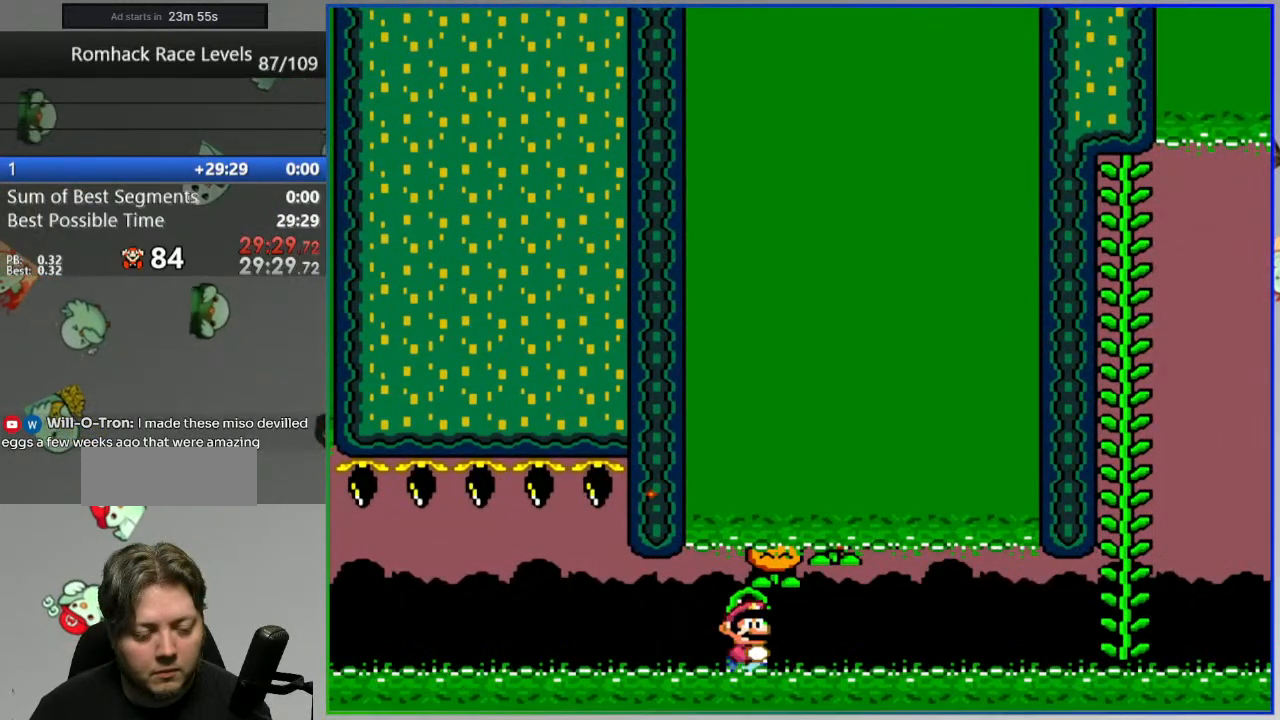
{"buttons": ["A", "L2"], "events": [[117, "DPAD_RIGHT", "up"], [167, "B", "up"], [167, "Y", "up"], [317, "A", "down"], [383, "A", "up"], [450, "A", "down"], [450, "L2", "down"]]}
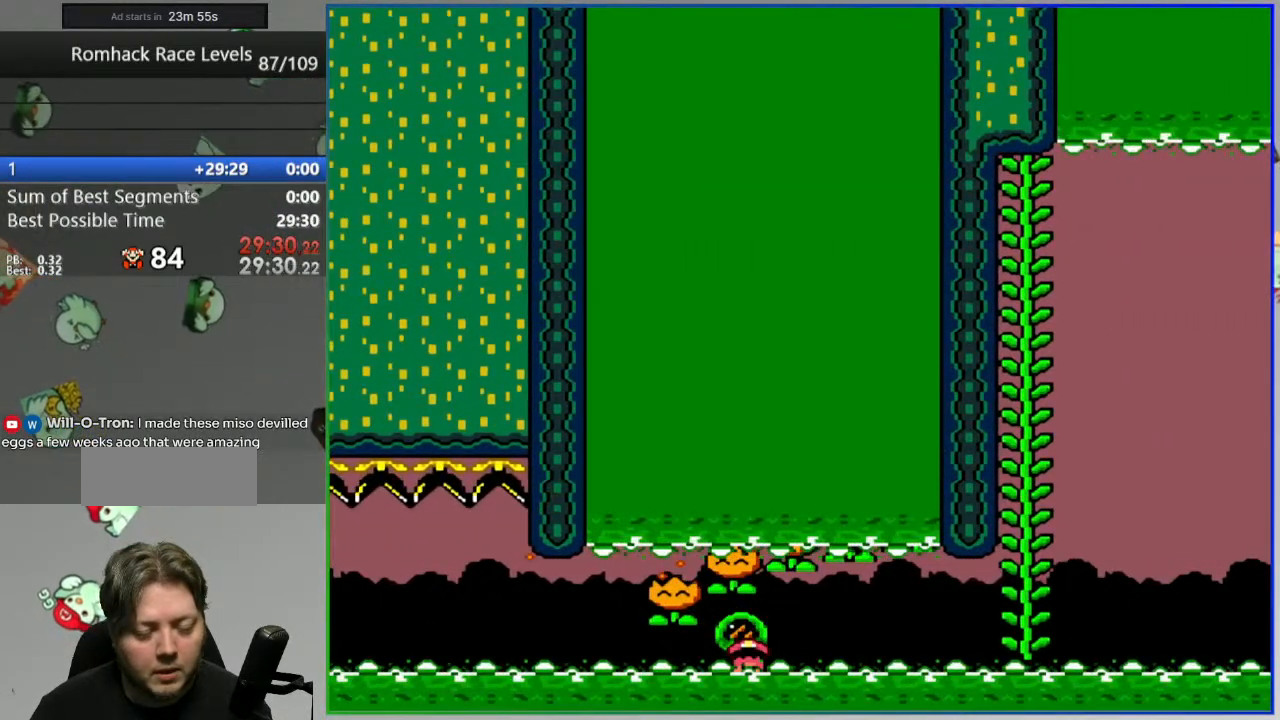
{"buttons": [], "events": [[50, "A", "up"], [83, "L2", "up"], [150, "A", "down"], [233, "A", "up"]]}
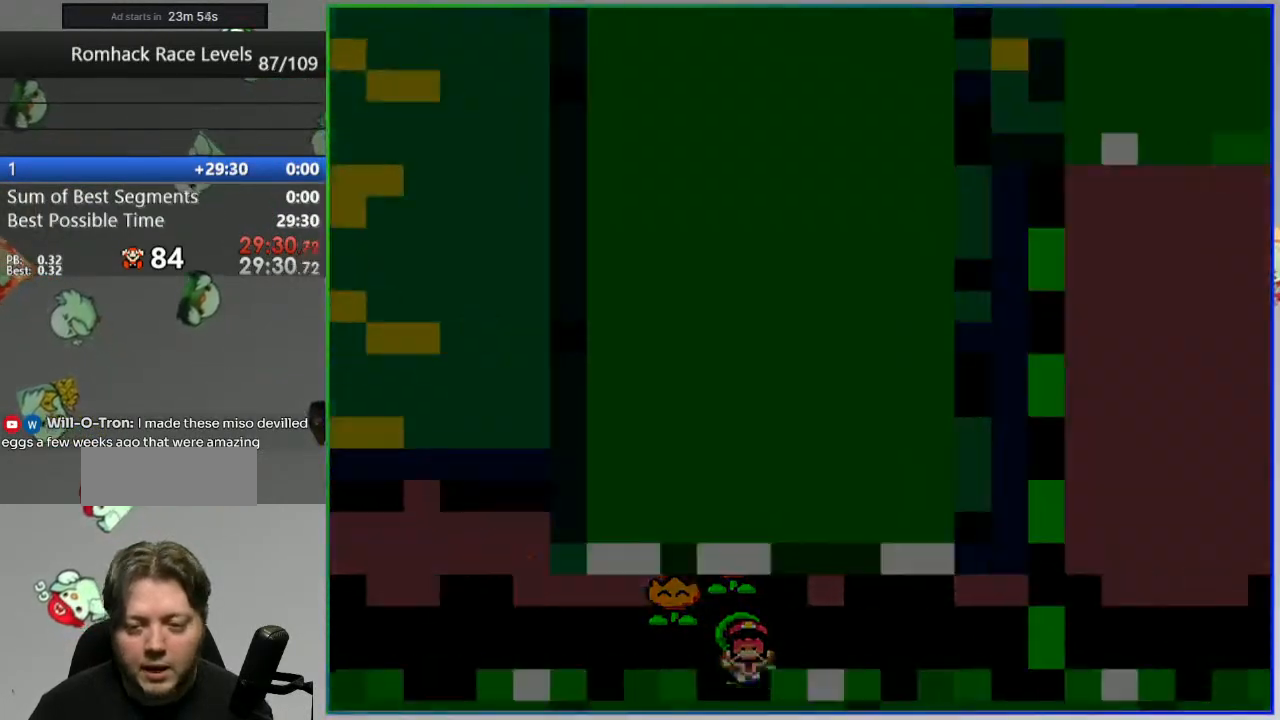
{"buttons": [], "events": []}
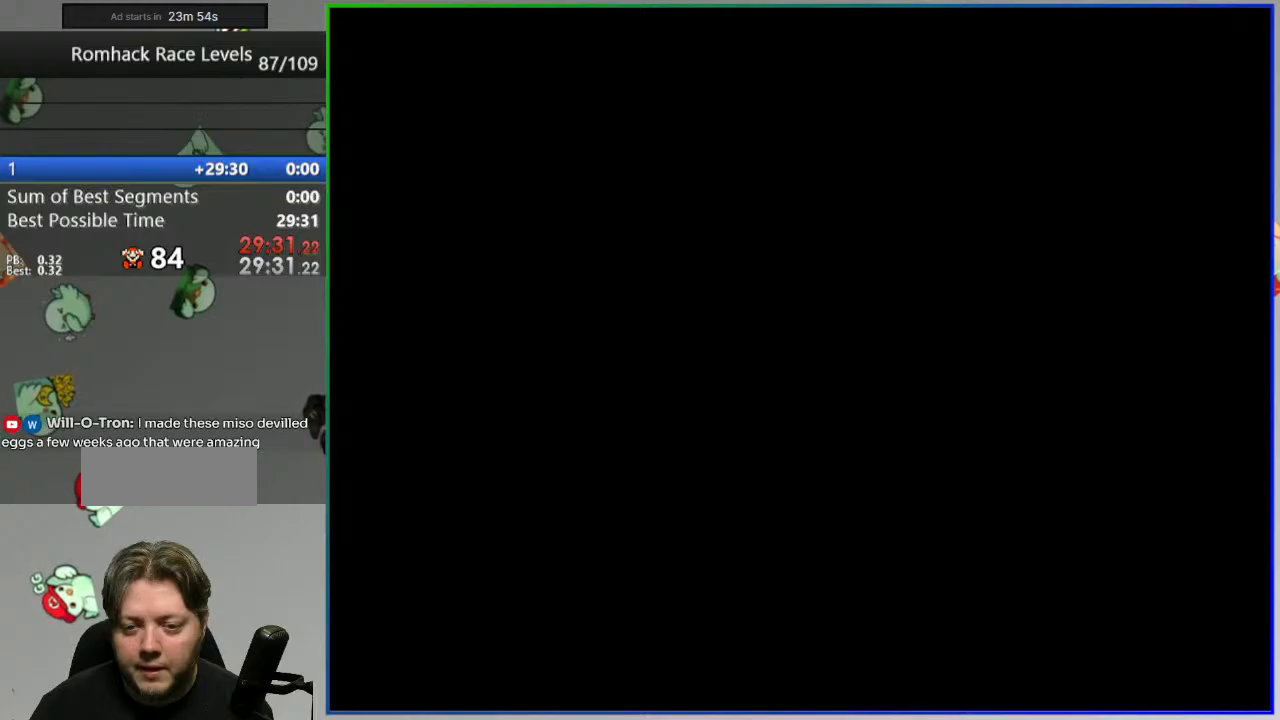
{"buttons": [], "events": []}
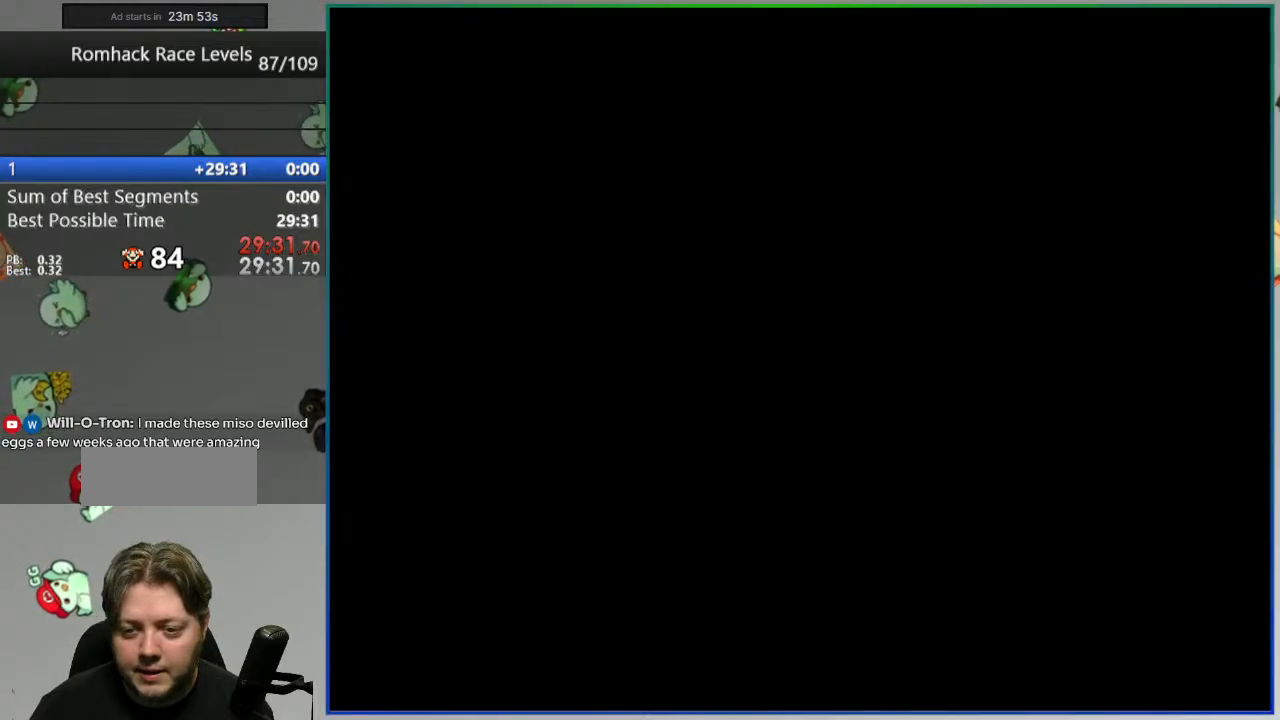
{"buttons": ["Y", "DPAD_LEFT"], "events": [[183, "Y", "down"], [300, "DPAD_LEFT", "down"]]}
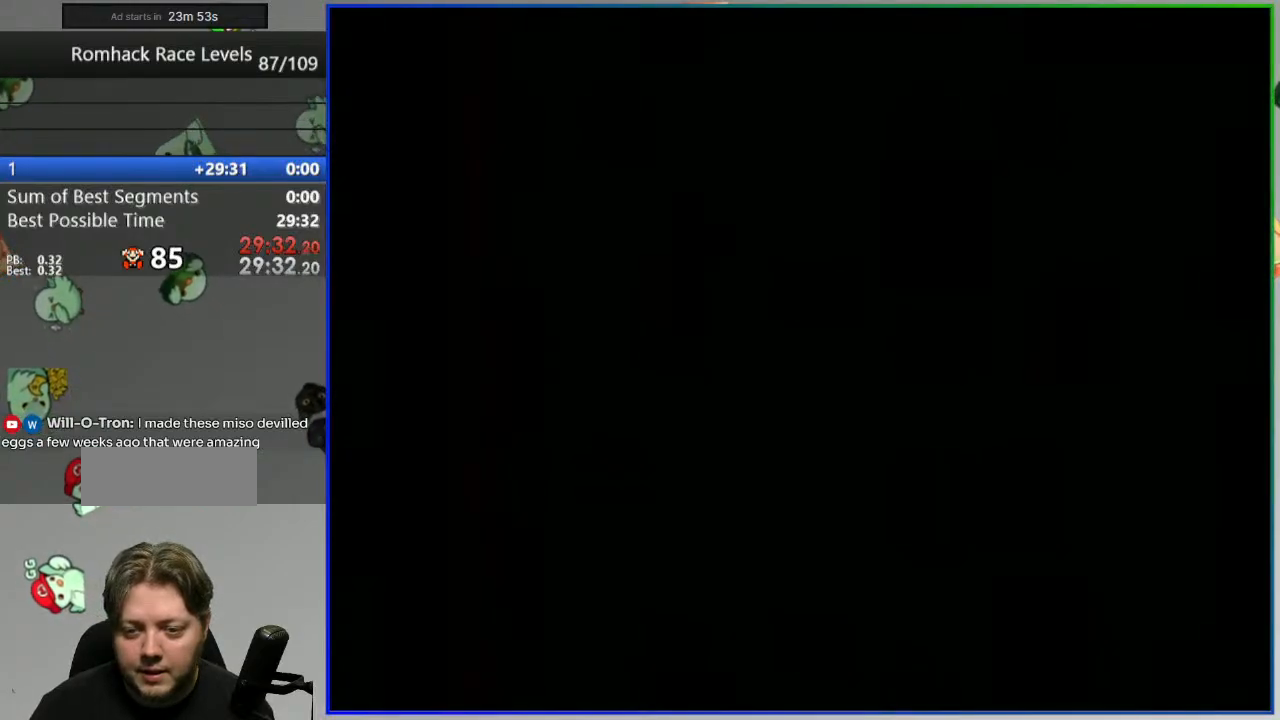
{"buttons": ["Y", "DPAD_LEFT"], "events": []}
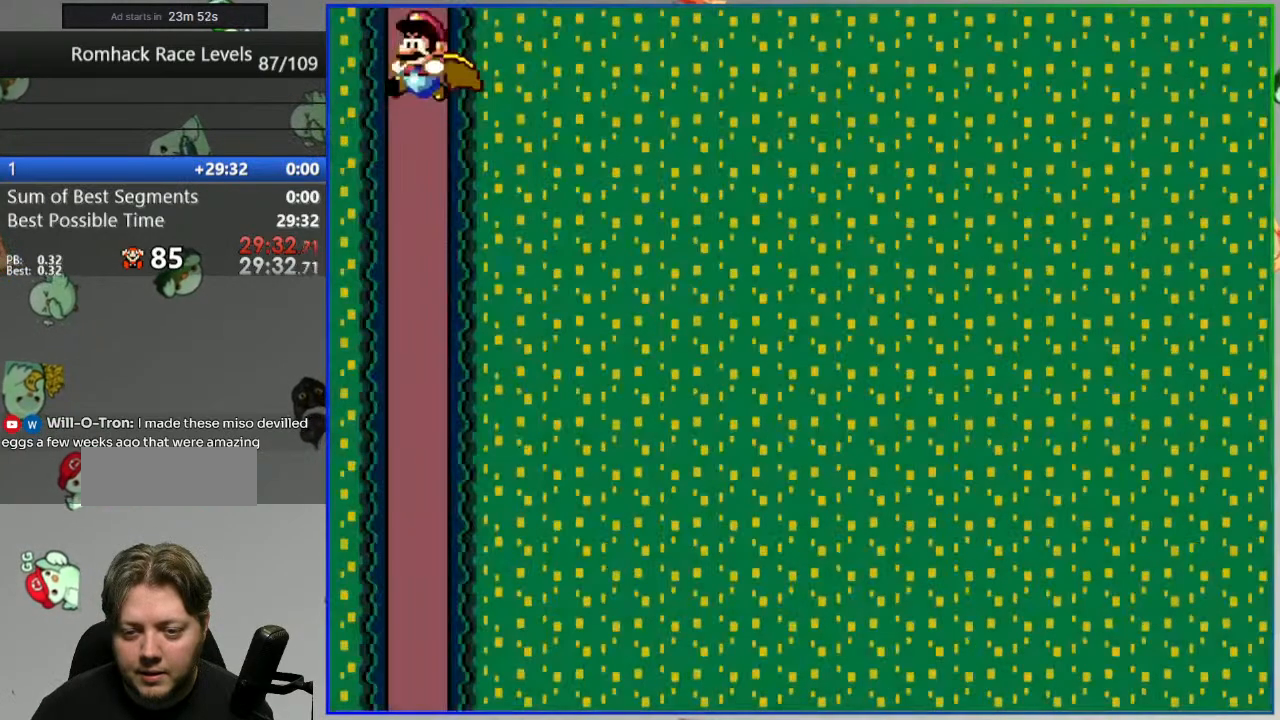
{"buttons": ["Y", "DPAD_LEFT"], "events": []}
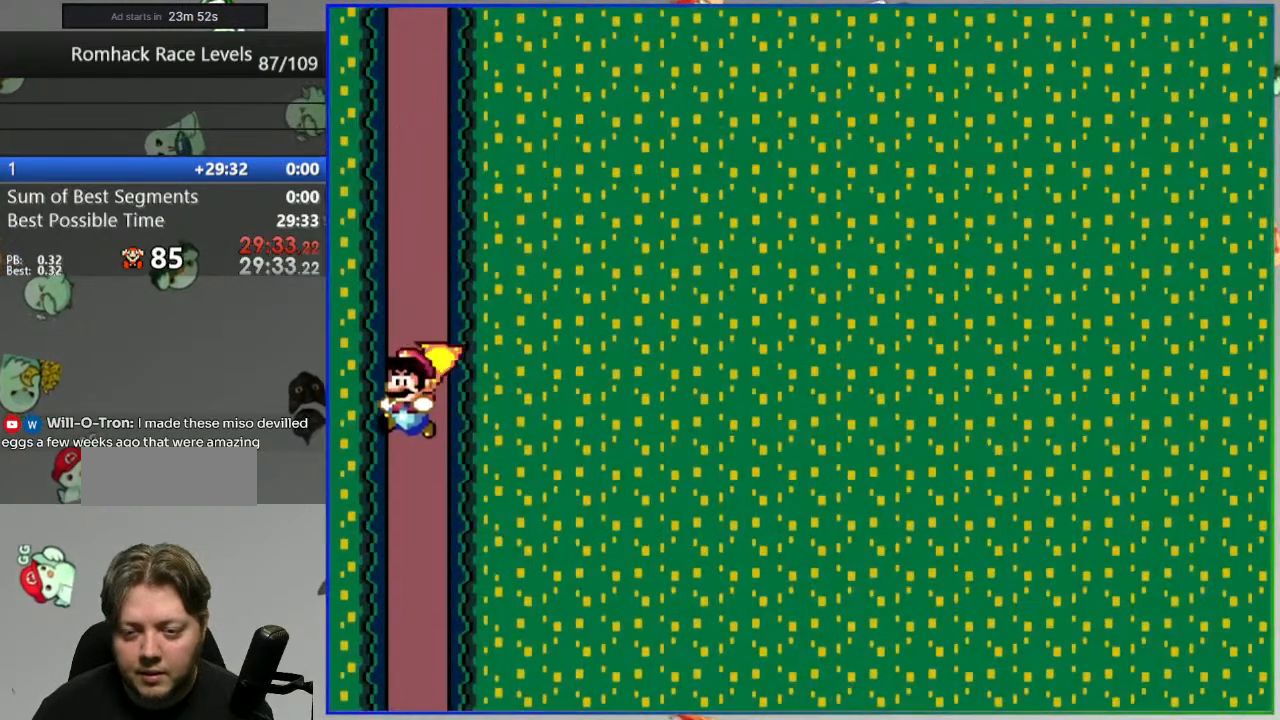
{"buttons": ["Y", "DPAD_LEFT"], "events": []}
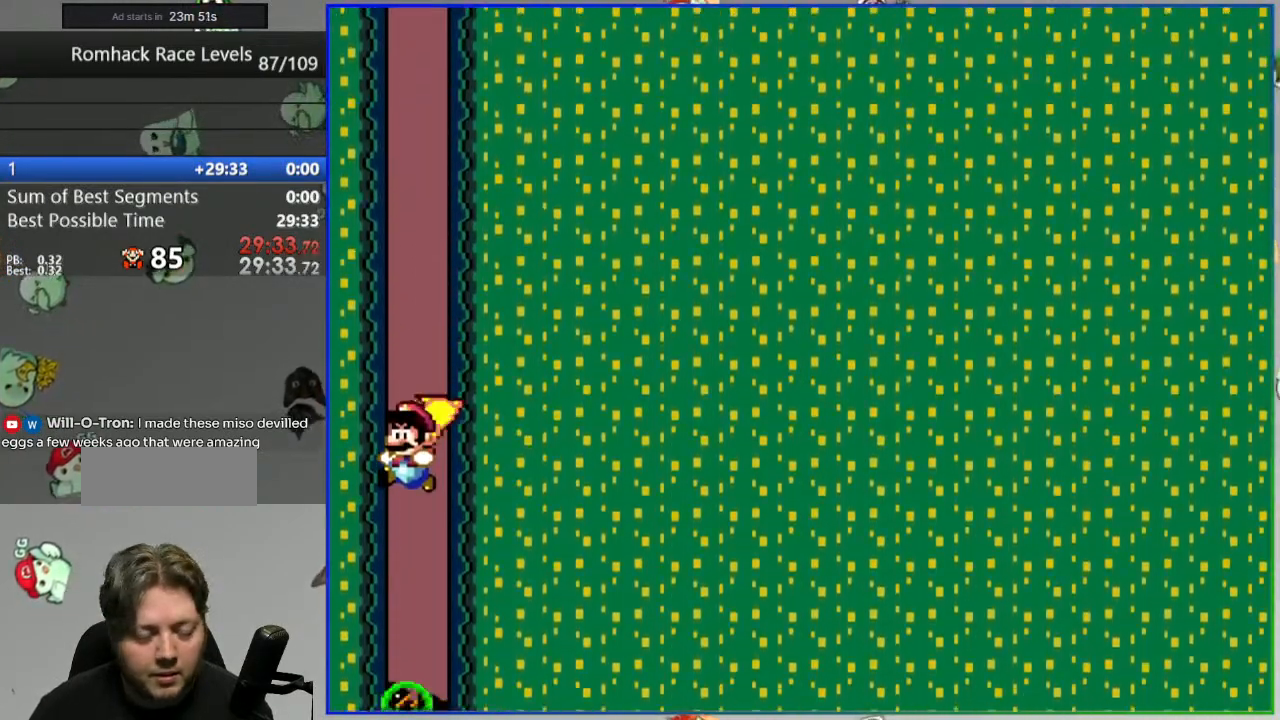
{"buttons": ["Y", "DPAD_RIGHT"], "events": [[217, "DPAD_LEFT", "up"], [267, "DPAD_RIGHT", "down"]]}